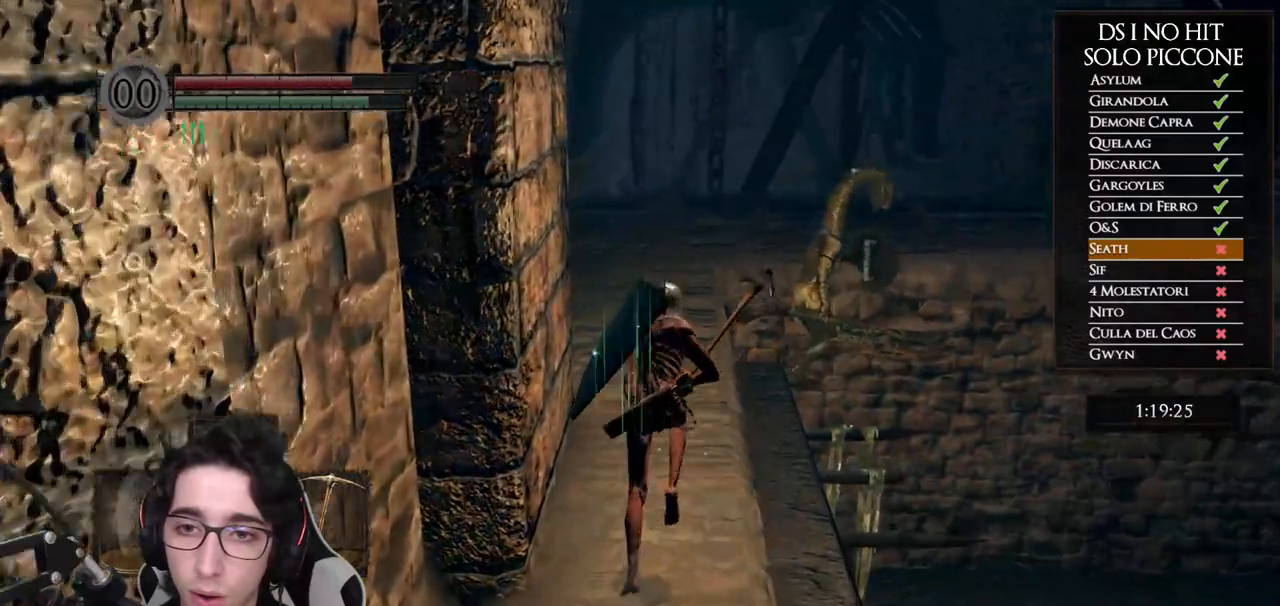
Gameplay with a controller (Xbox layout); each line is a JSON object with the inputs held at the frame after it. "events" lists button and stick changes between this image and that frame as [ms after this image, input, new state], when the widget could be followed in between. This document gives stick clicks only as held states, not as events.
{"buttons": ["B", "R2"], "left_stick": "up", "right_stick": "center"}
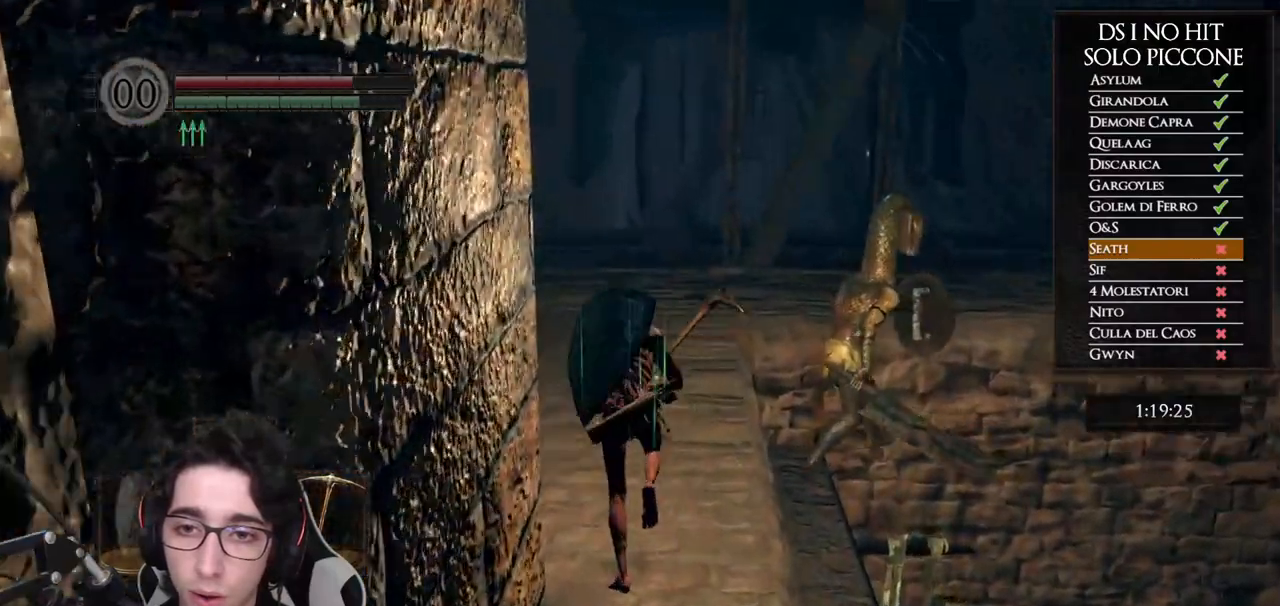
{"buttons": ["B"], "left_stick": "up", "right_stick": "center"}
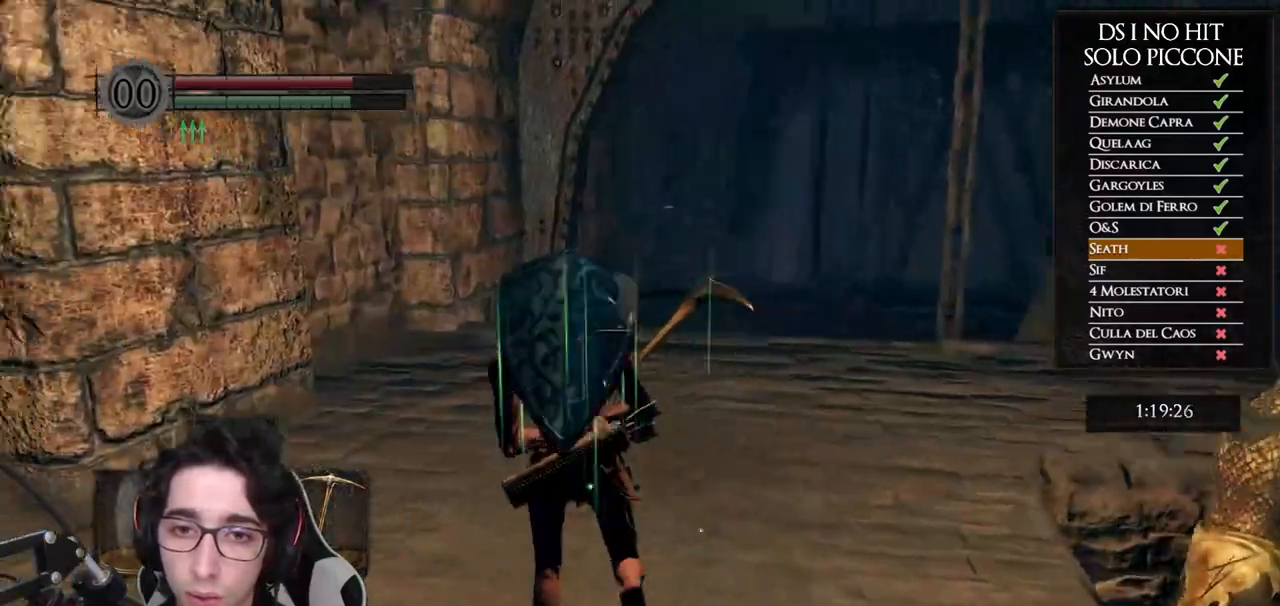
{"buttons": ["B"], "left_stick": "up", "right_stick": "center"}
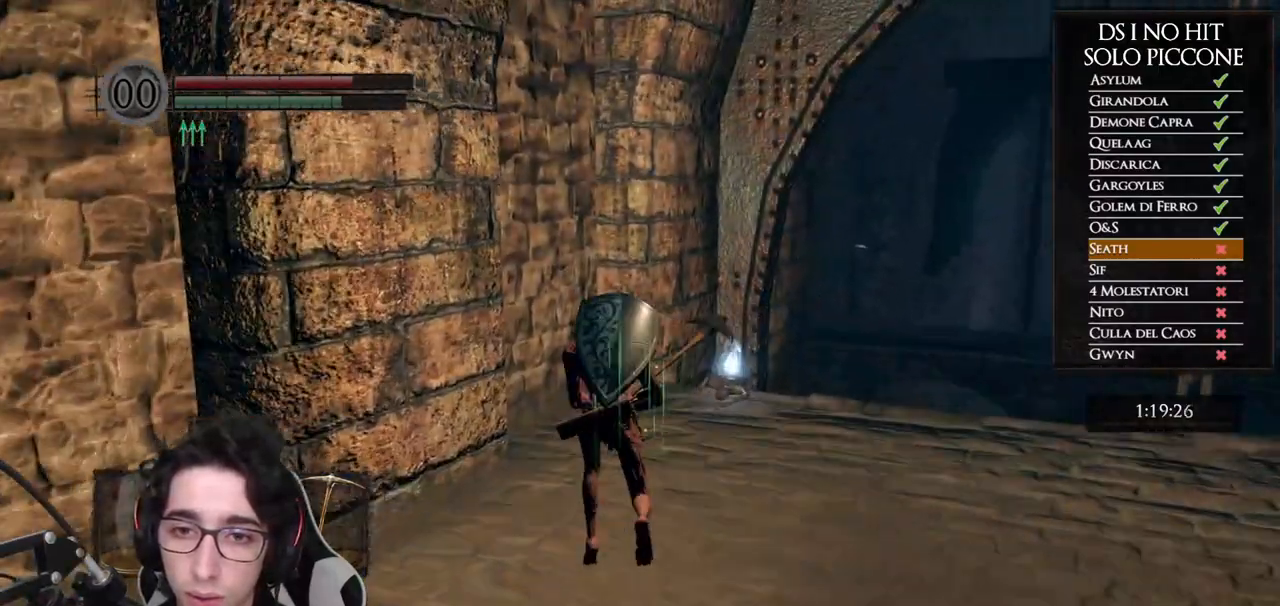
{"buttons": ["B"], "left_stick": "up", "right_stick": "center"}
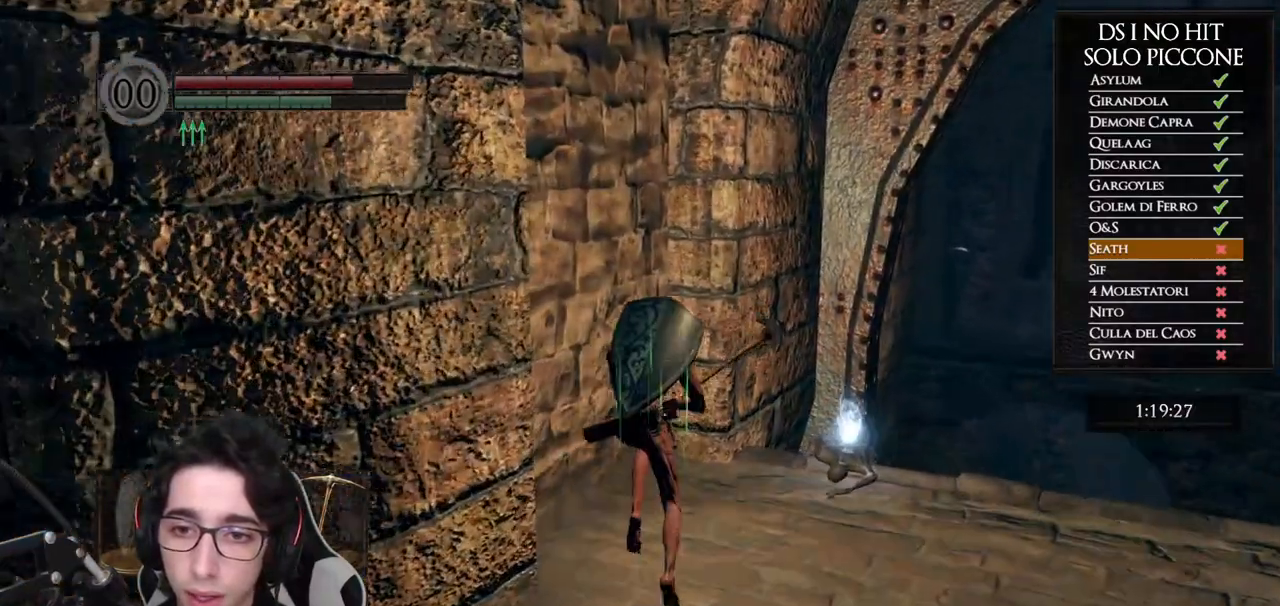
{"buttons": [], "left_stick": "up", "right_stick": "center", "events": [[267, "B", "up"], [383, "A", "down"], [450, "A", "up"]]}
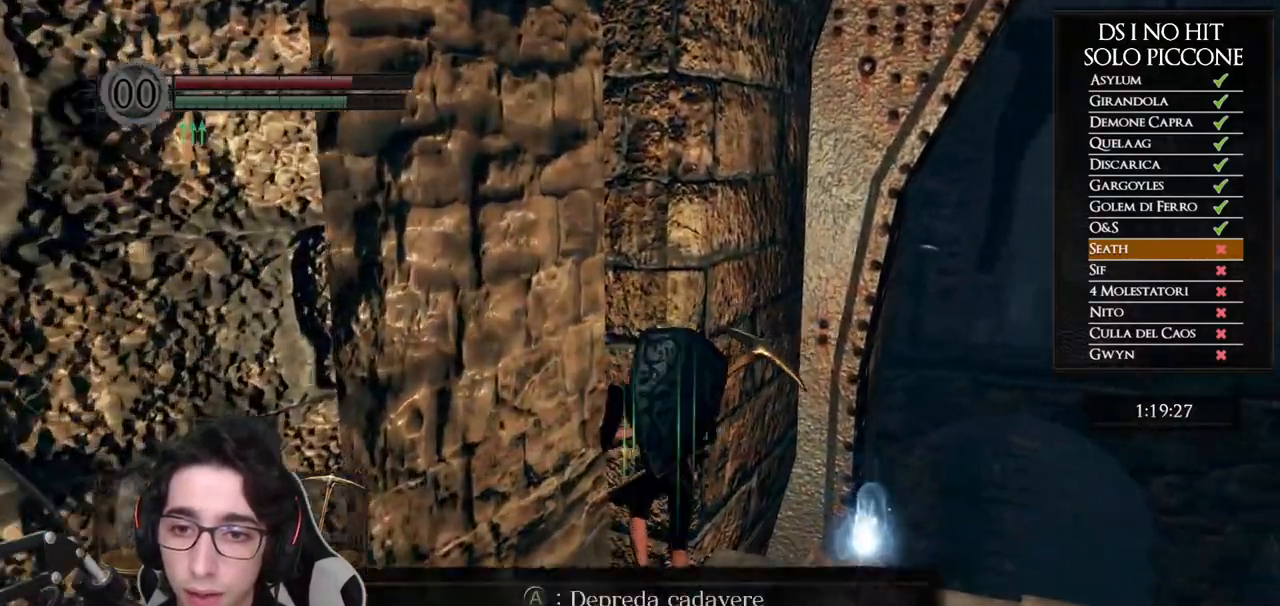
{"buttons": ["A"], "left_stick": "center", "right_stick": "center", "events": [[17, "A", "down"], [117, "A", "up"], [167, "A", "down"], [267, "A", "up"], [333, "A", "down"], [333, "left_stick", "center"], [417, "A", "up"], [483, "A", "down"]]}
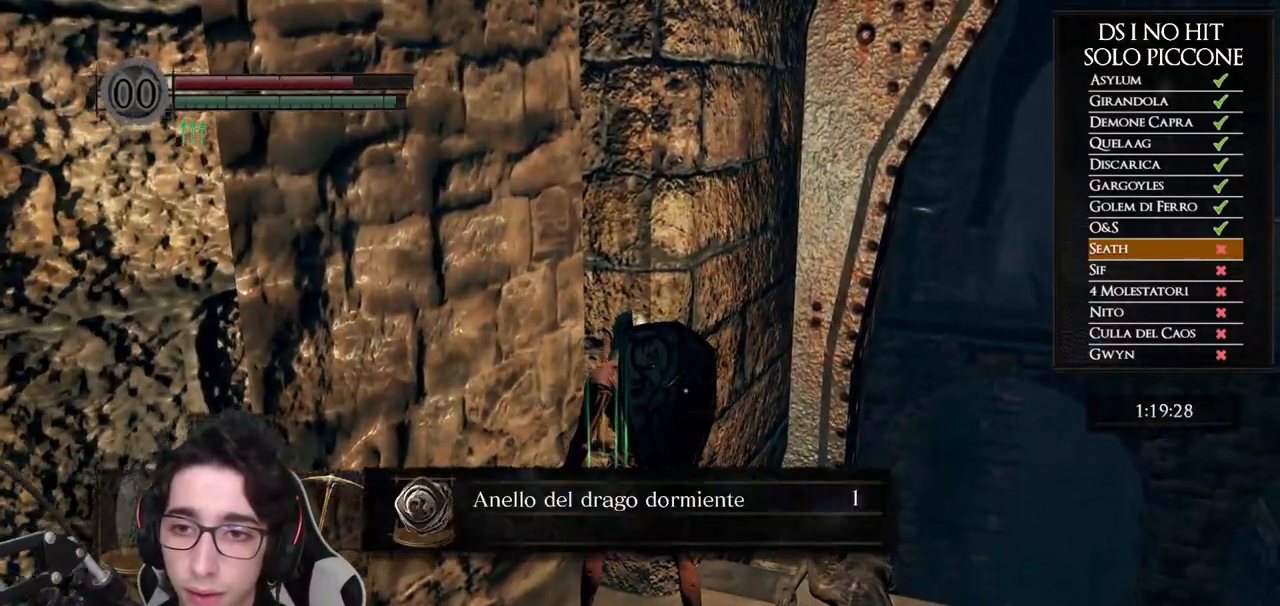
{"buttons": ["X"], "left_stick": "center", "right_stick": "center", "events": [[50, "A", "up"], [133, "A", "down"], [217, "A", "up"], [333, "X", "down"], [417, "X", "up"], [483, "X", "down"]]}
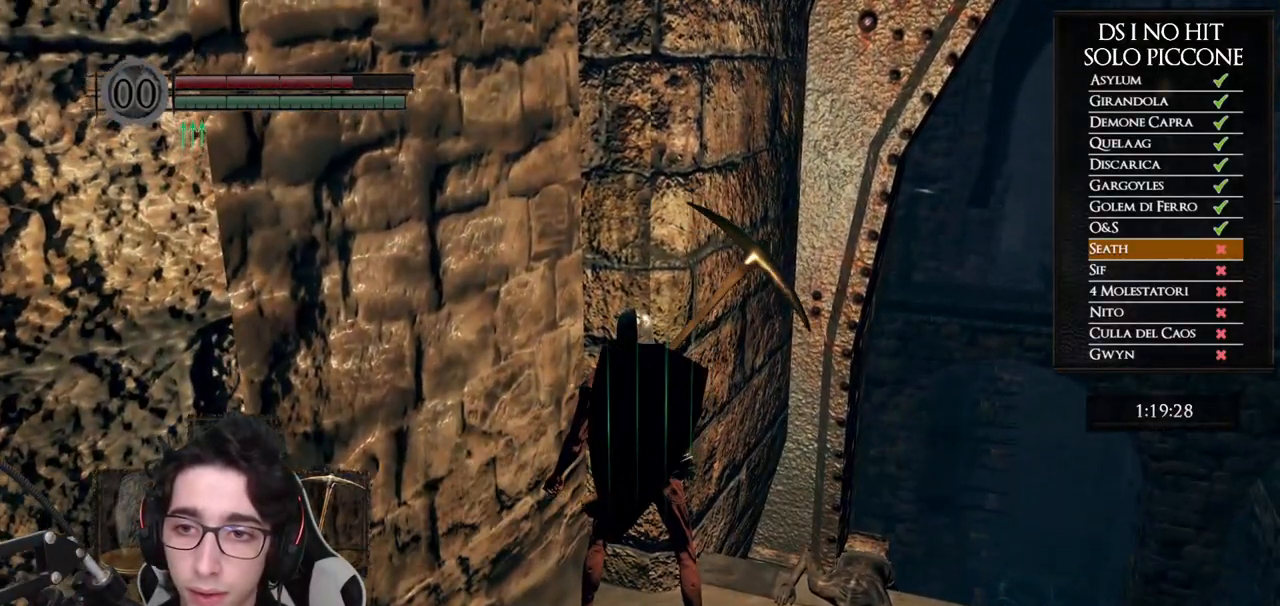
{"buttons": ["R2"], "left_stick": "center", "right_stick": "center"}
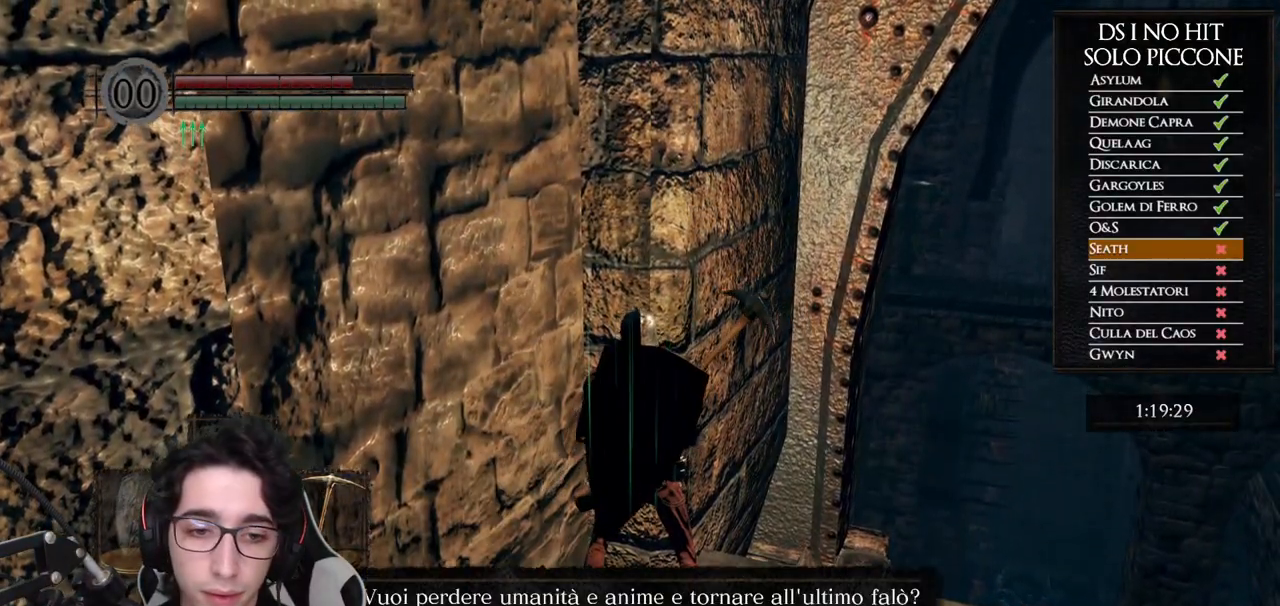
{"buttons": ["R2"], "left_stick": "center", "right_stick": "center"}
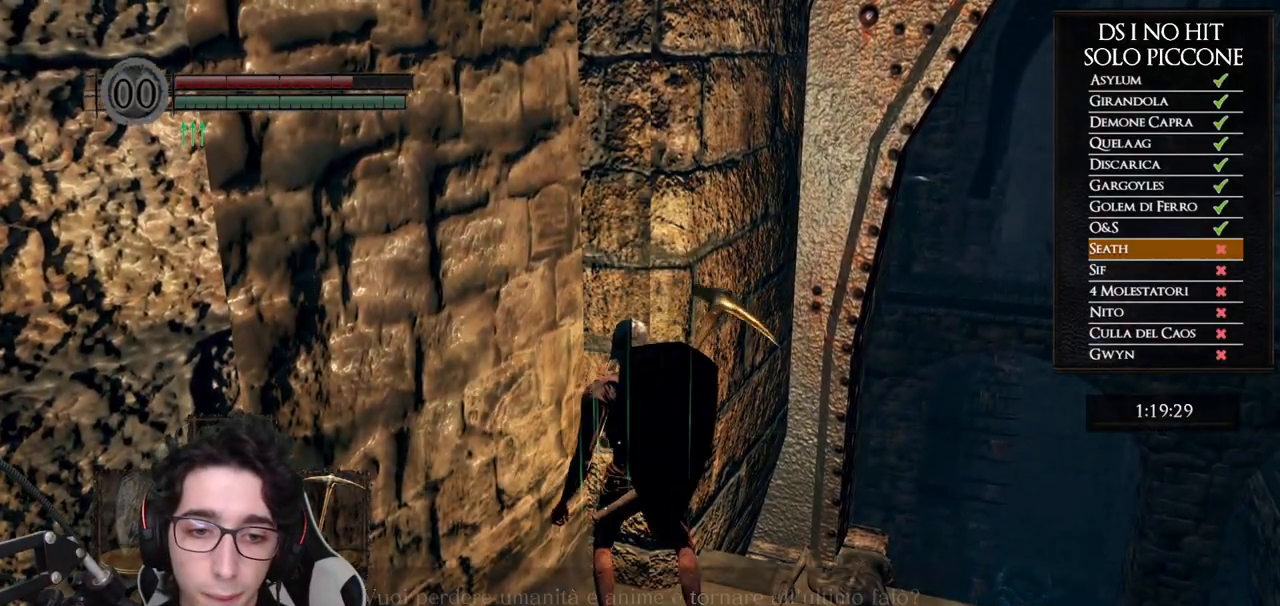
{"buttons": [], "left_stick": "center", "right_stick": "center"}